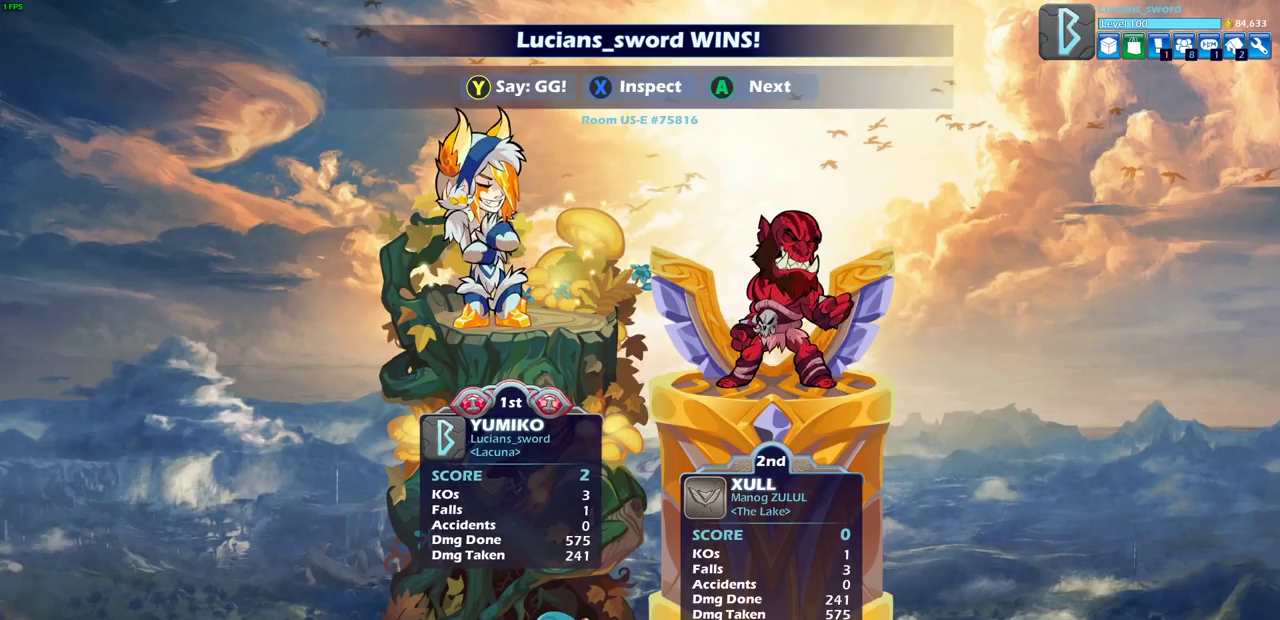
Gameplay with a controller (PlayStation layout); each line is a JSON object with the inputs held at the frame after it (dt_ms = milliseconds from this image to that frame). "events" lists button and stick changes between this image and that frame as [ms after this image, input, new state], when the widget could be followed in between.
{"dt_ms": 700, "buttons": ["TRIANGLE"], "left_stick": "center", "right_stick": "center", "events": [[267, "TRIANGLE", "down"], [383, "TRIANGLE", "up"], [450, "TRIANGLE", "down"], [600, "TRIANGLE", "up"], [700, "TRIANGLE", "down"]]}
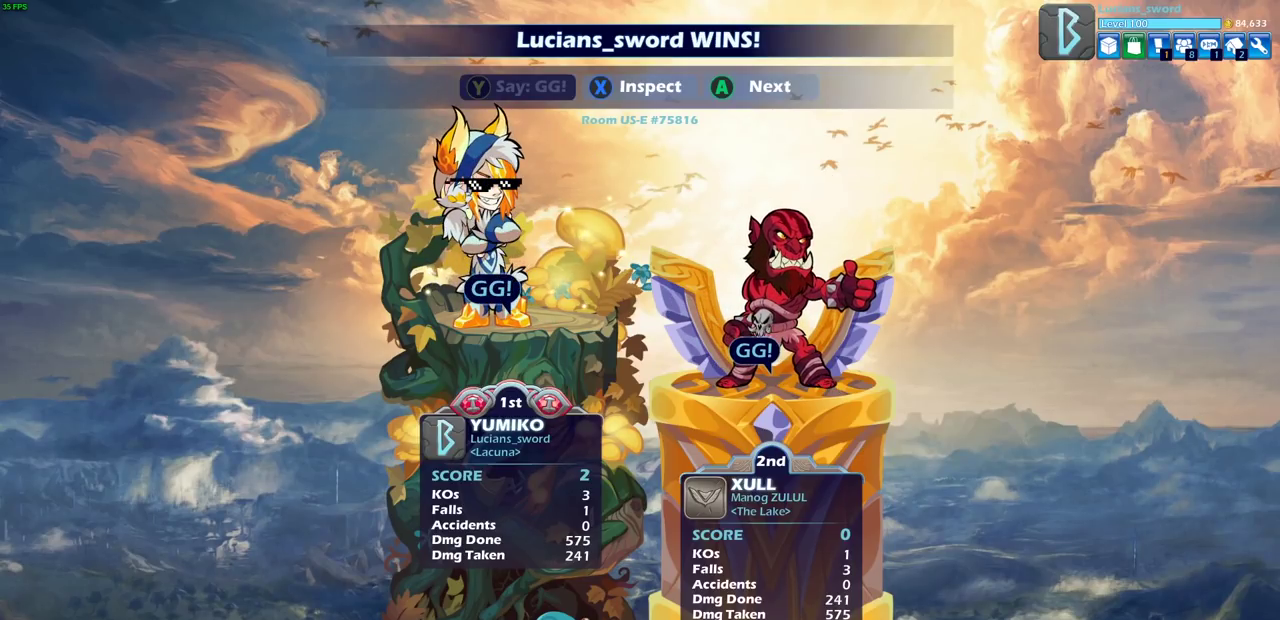
{"dt_ms": 300, "buttons": ["TRIANGLE"], "left_stick": "center", "right_stick": "center", "events": [[83, "TRIANGLE", "up"], [217, "TRIANGLE", "down"]]}
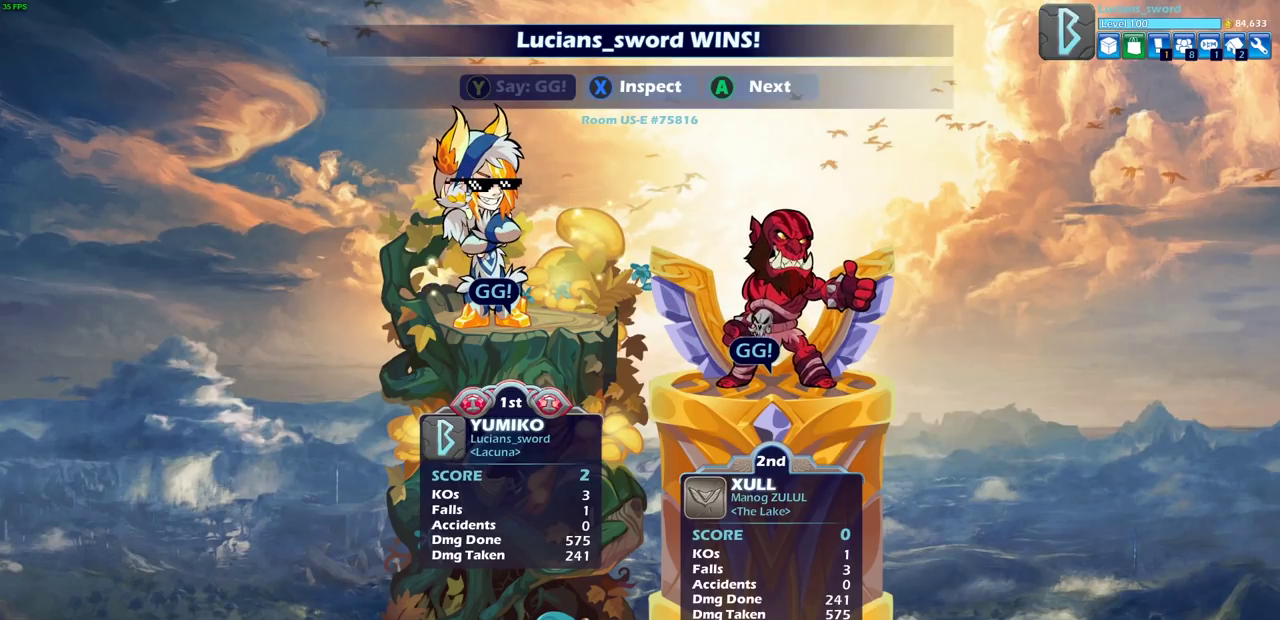
{"dt_ms": 500, "buttons": [], "left_stick": "center", "right_stick": "center", "events": [[33, "TRIANGLE", "up"]]}
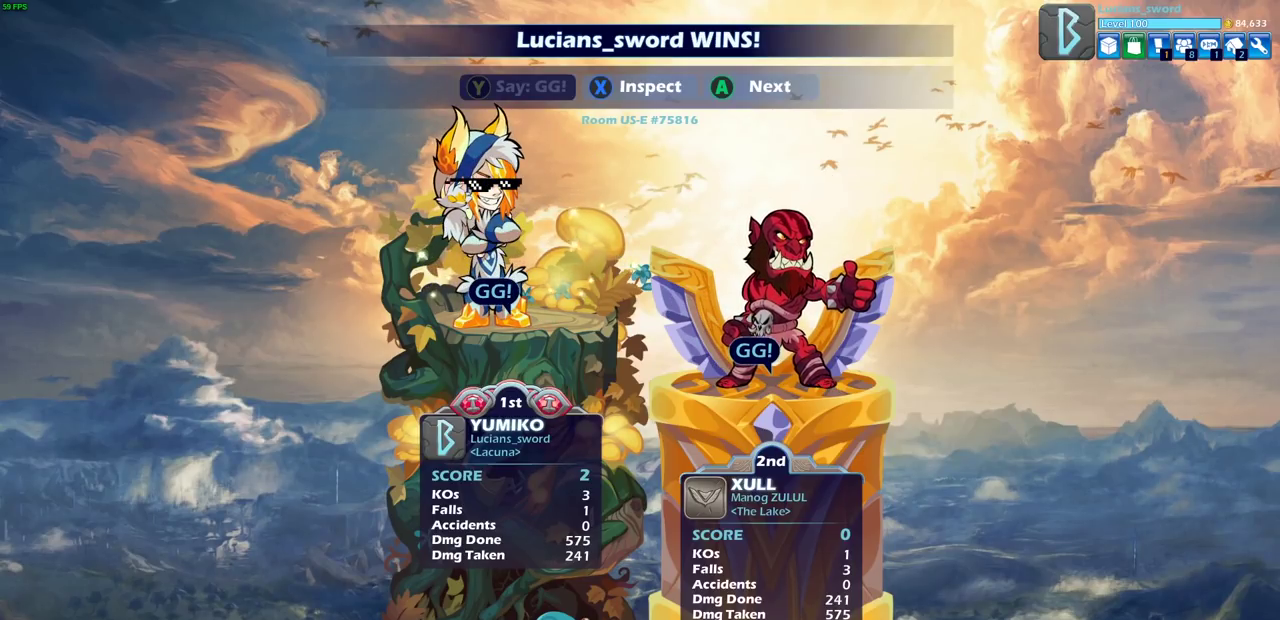
{"dt_ms": 400, "buttons": [], "left_stick": "center", "right_stick": "center", "events": [[33, "CROSS", "down"], [183, "CROSS", "up"], [267, "CROSS", "down"], [383, "CROSS", "up"]]}
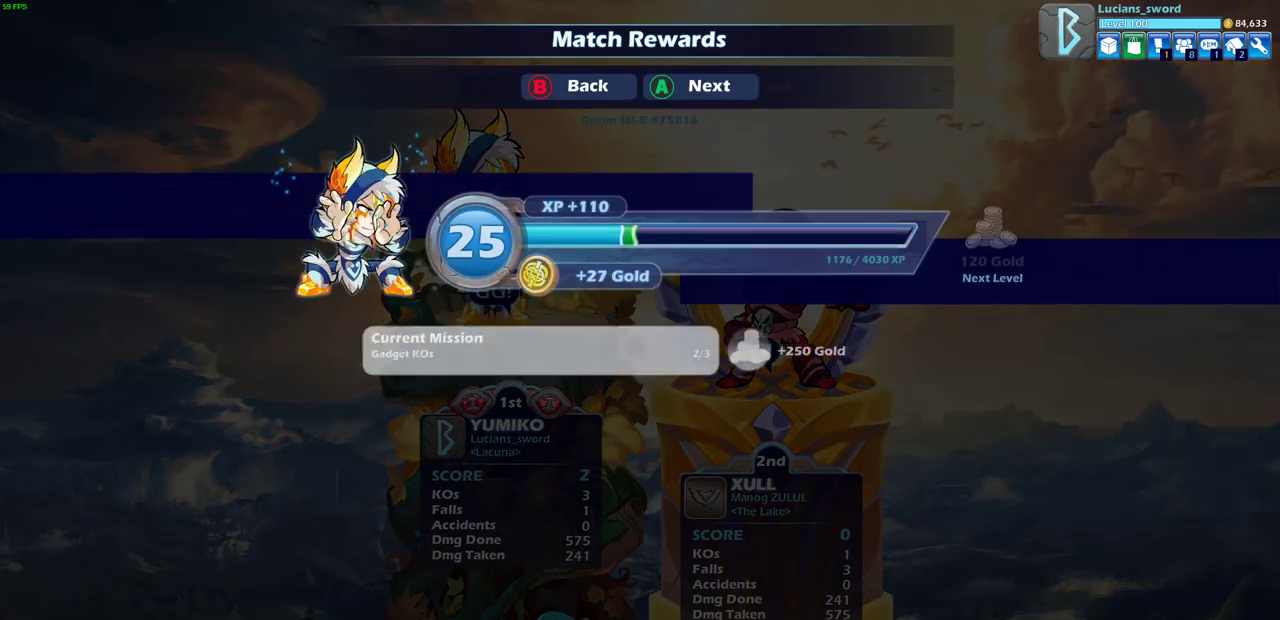
{"dt_ms": 600, "buttons": [], "left_stick": "center", "right_stick": "center", "events": [[100, "CROSS", "down"], [233, "CROSS", "up"]]}
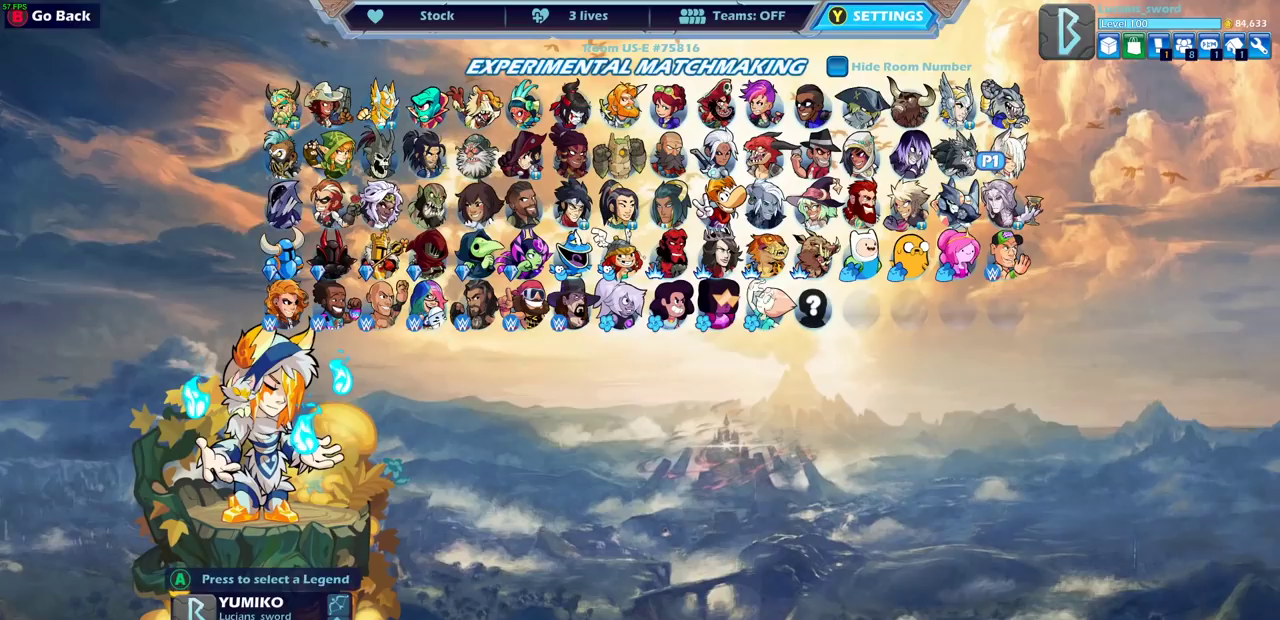
{"dt_ms": 500, "buttons": [], "left_stick": "center", "right_stick": "center", "events": []}
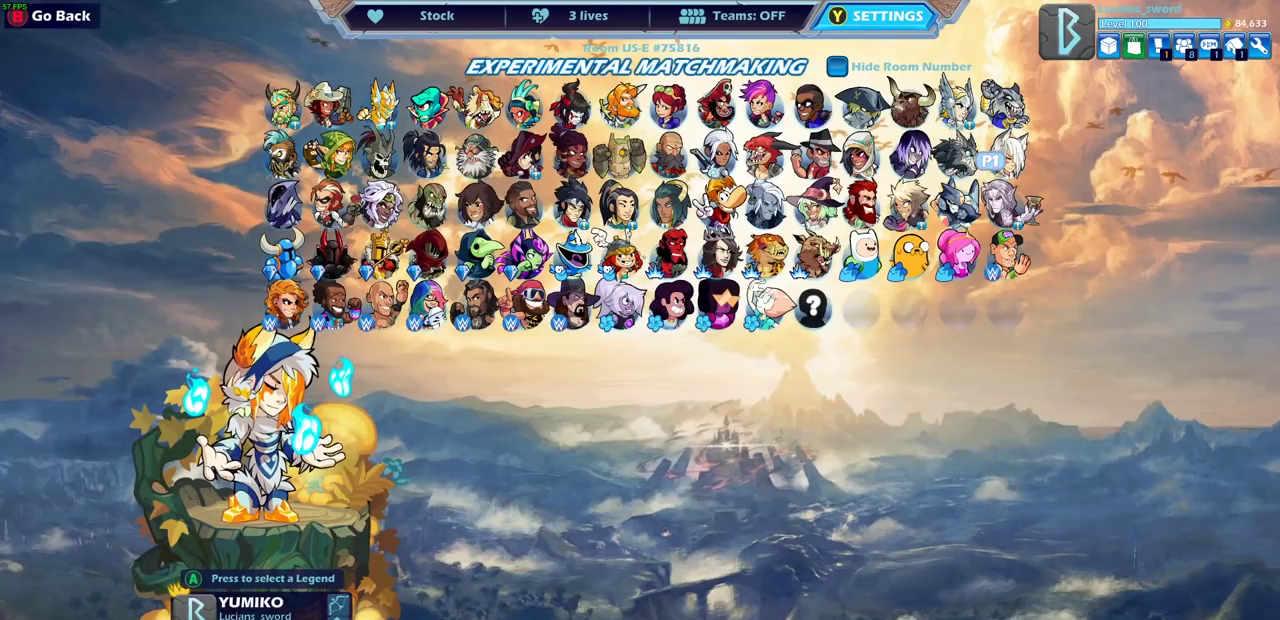
{"dt_ms": 500, "buttons": [], "left_stick": "center", "right_stick": "center", "events": []}
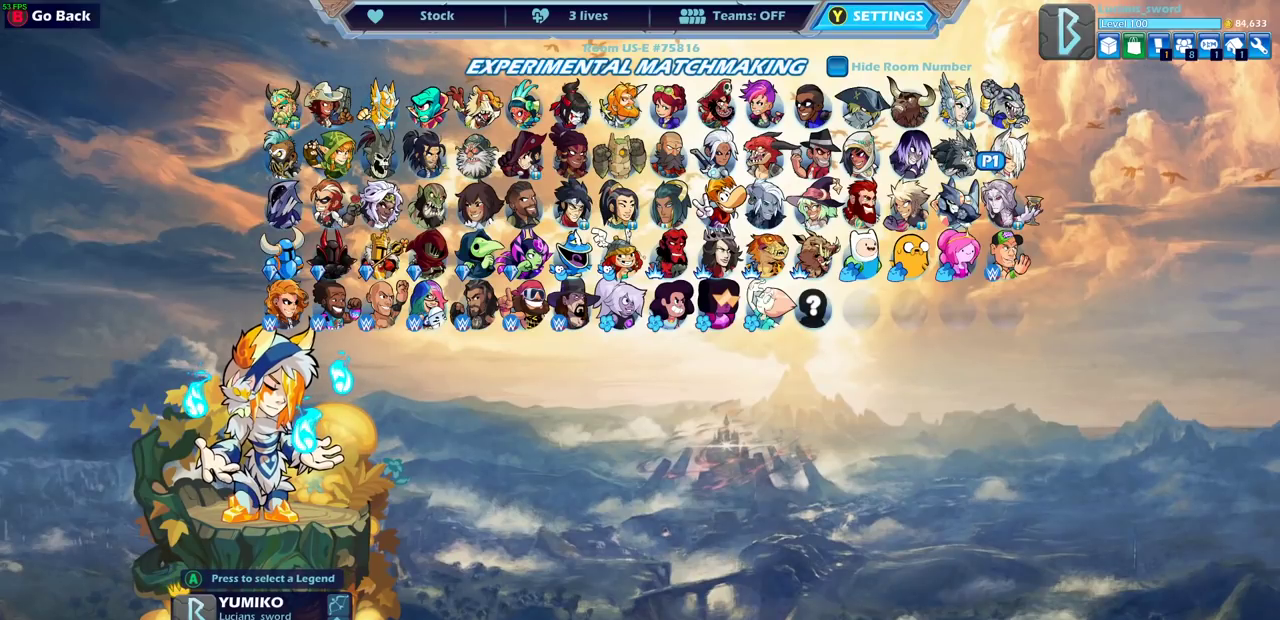
{"dt_ms": 500, "buttons": [], "left_stick": "center", "right_stick": "center", "events": []}
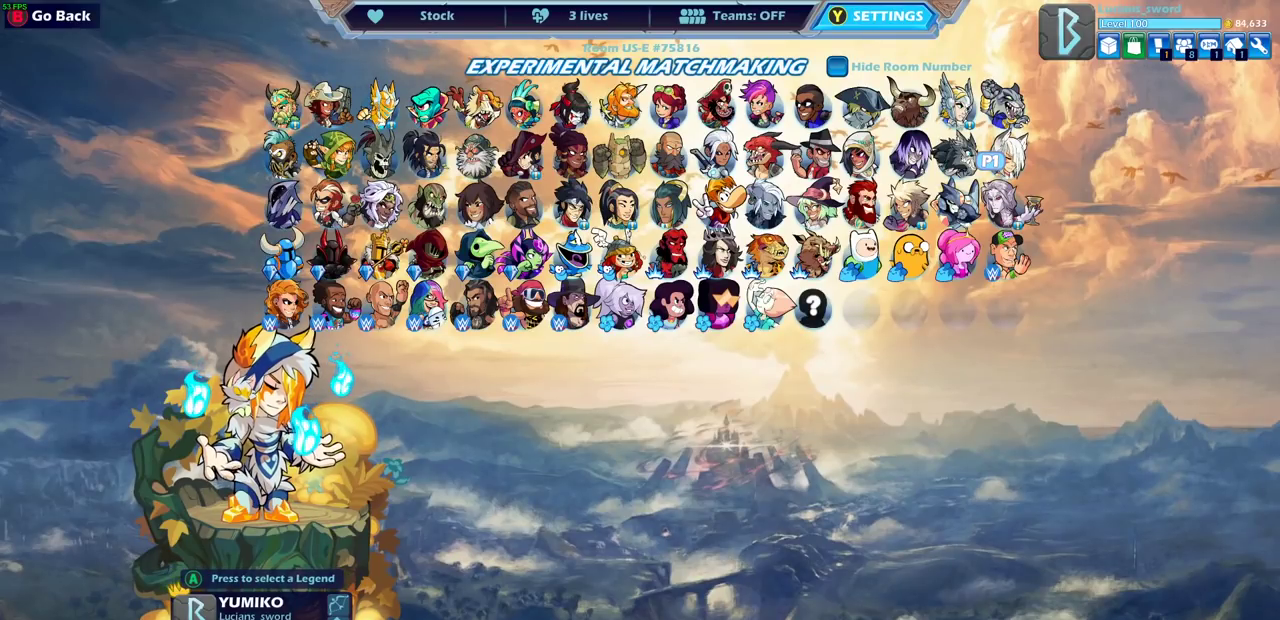
{"dt_ms": 600, "buttons": [], "left_stick": "center", "right_stick": "center", "events": [[417, "DPAD_LEFT", "down"], [533, "DPAD_LEFT", "up"]]}
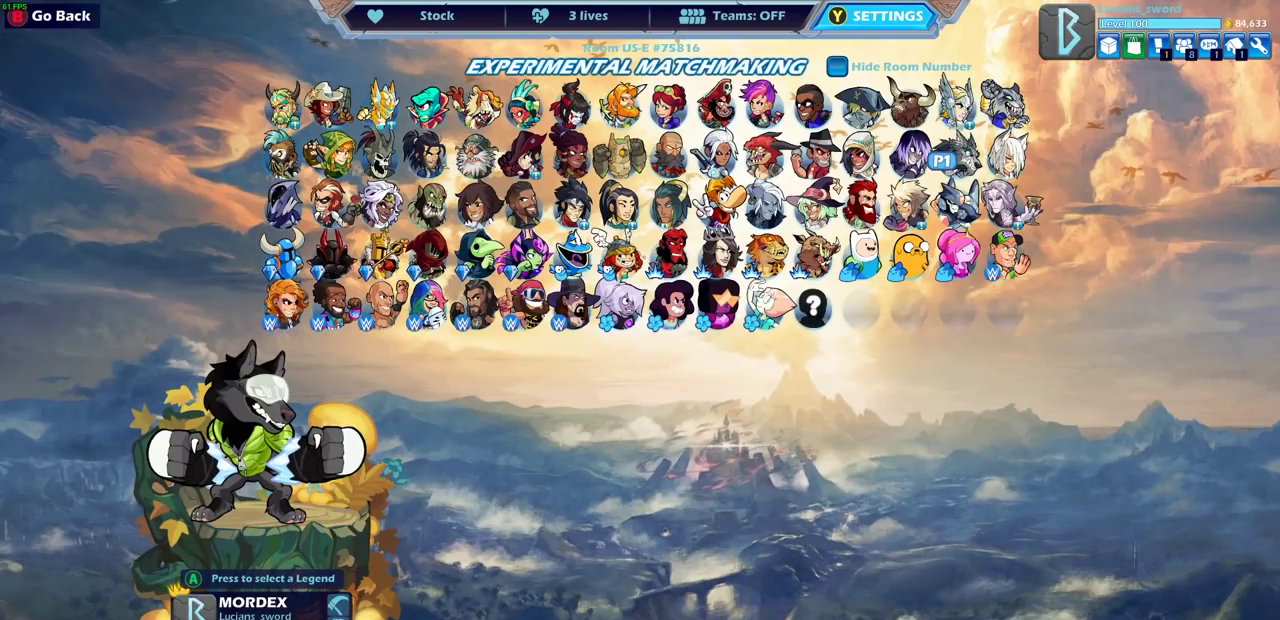
{"dt_ms": 400, "buttons": [], "left_stick": "center", "right_stick": "center", "events": [[283, "CROSS", "down"], [383, "CROSS", "up"]]}
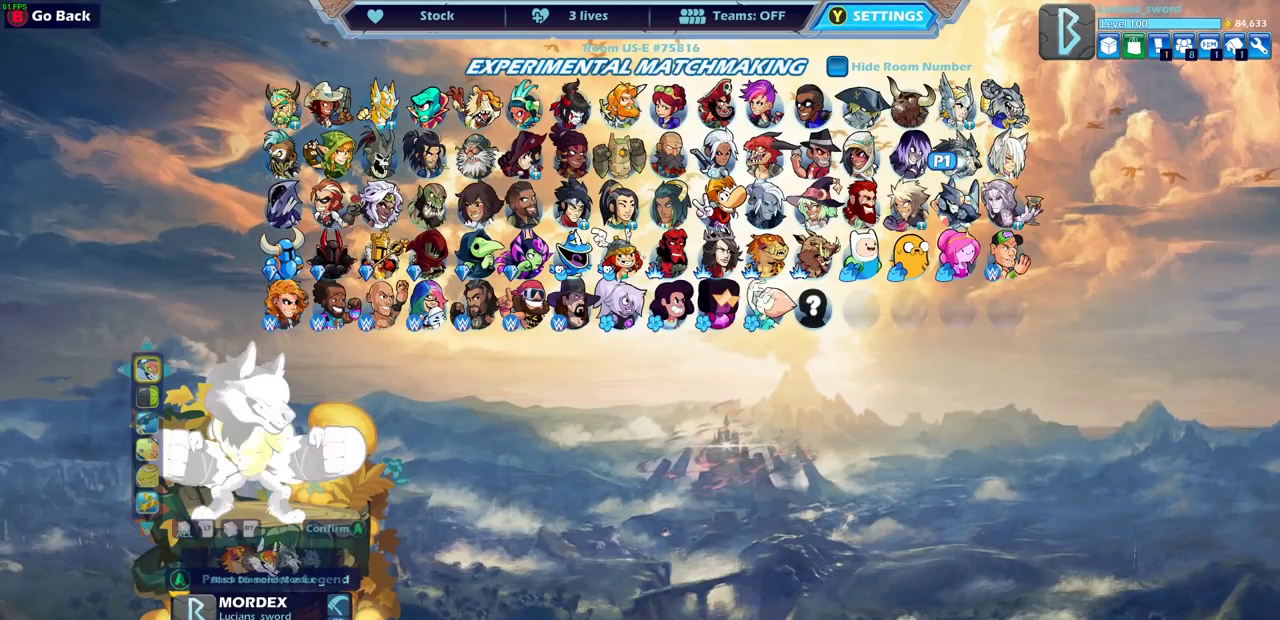
{"dt_ms": 500, "buttons": [], "left_stick": "center", "right_stick": "center", "events": [[417, "DPAD_DOWN", "down"], [500, "DPAD_DOWN", "up"]]}
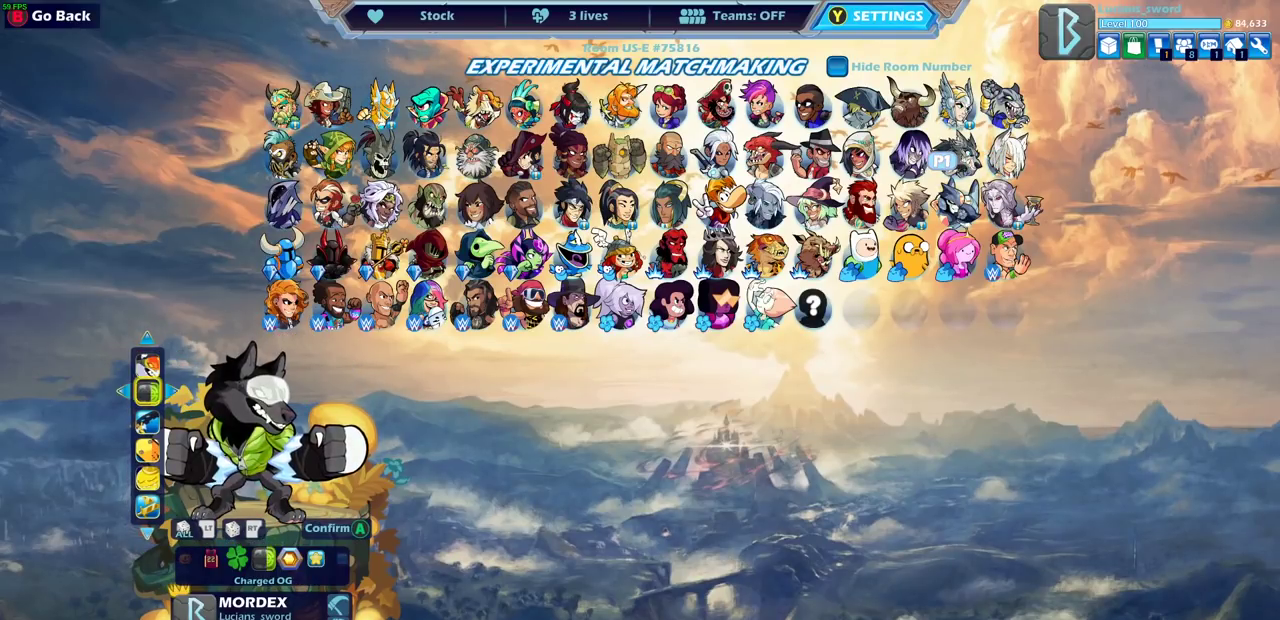
{"dt_ms": 500, "buttons": ["DPAD_LEFT"], "left_stick": "center", "right_stick": "center", "events": [[117, "DPAD_LEFT", "down"], [200, "DPAD_LEFT", "up"], [317, "DPAD_LEFT", "down"], [383, "DPAD_LEFT", "up"], [450, "DPAD_LEFT", "down"]]}
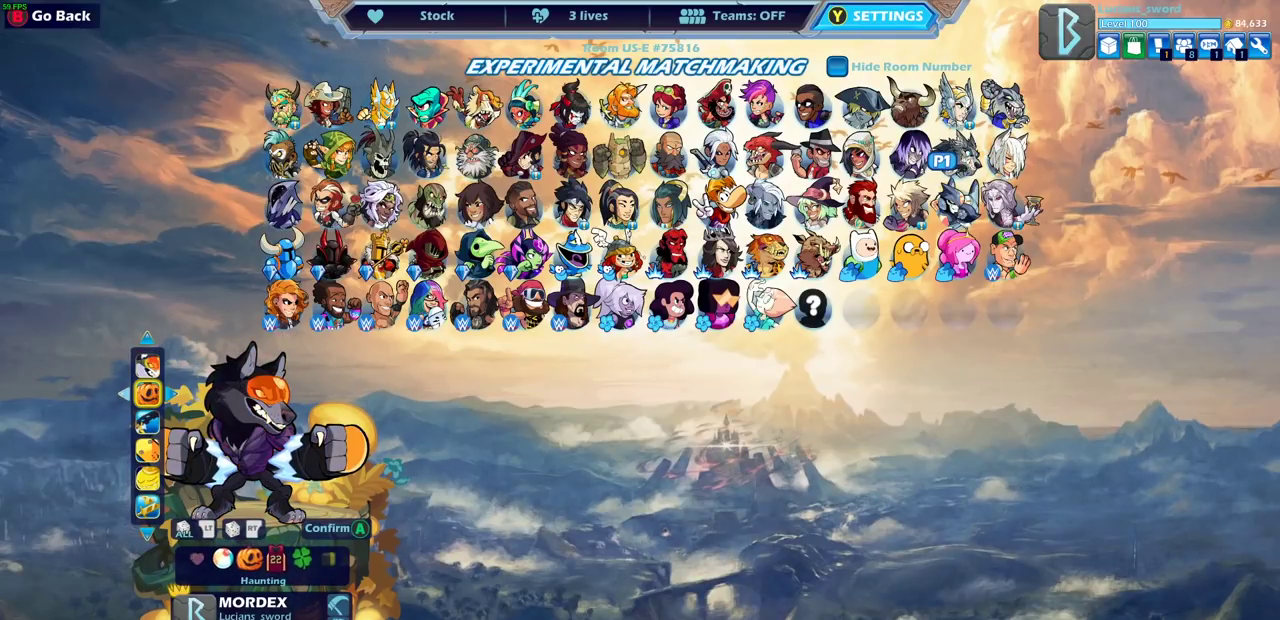
{"dt_ms": 500, "buttons": ["DPAD_LEFT"], "left_stick": "center", "right_stick": "center", "events": [[150, "DPAD_LEFT", "up"], [217, "DPAD_LEFT", "down"], [450, "DPAD_LEFT", "up"], [500, "DPAD_LEFT", "down"]]}
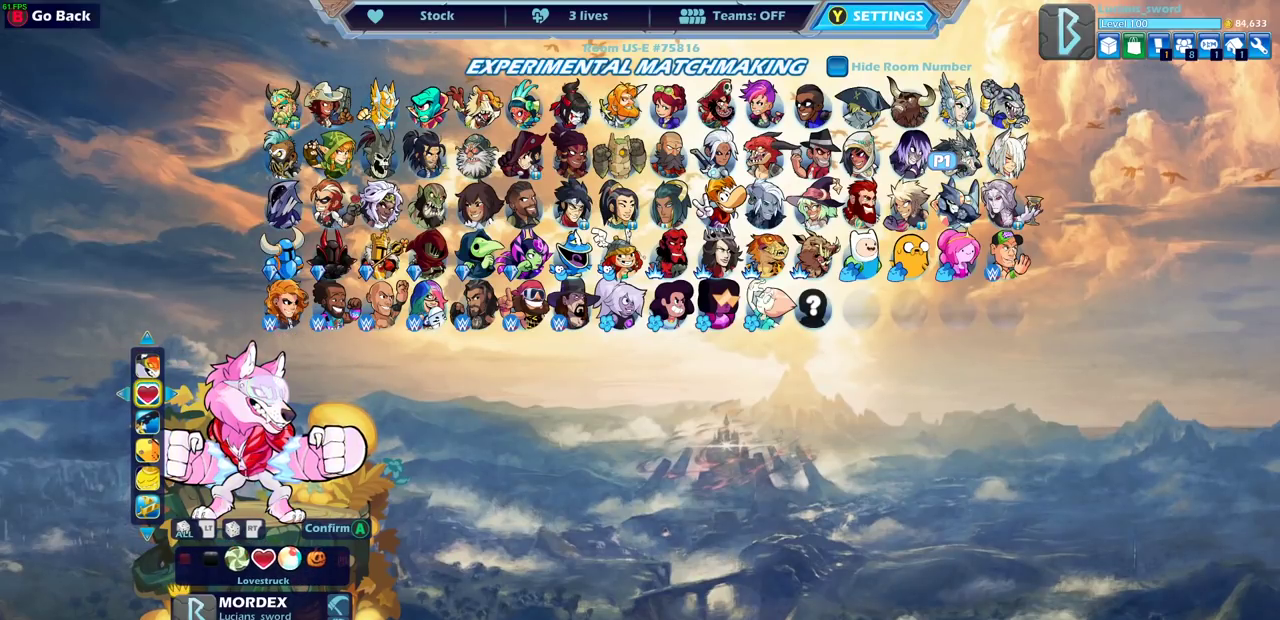
{"dt_ms": 500, "buttons": ["CROSS"], "left_stick": "center", "right_stick": "center", "events": [[233, "DPAD_LEFT", "up"], [483, "CROSS", "down"]]}
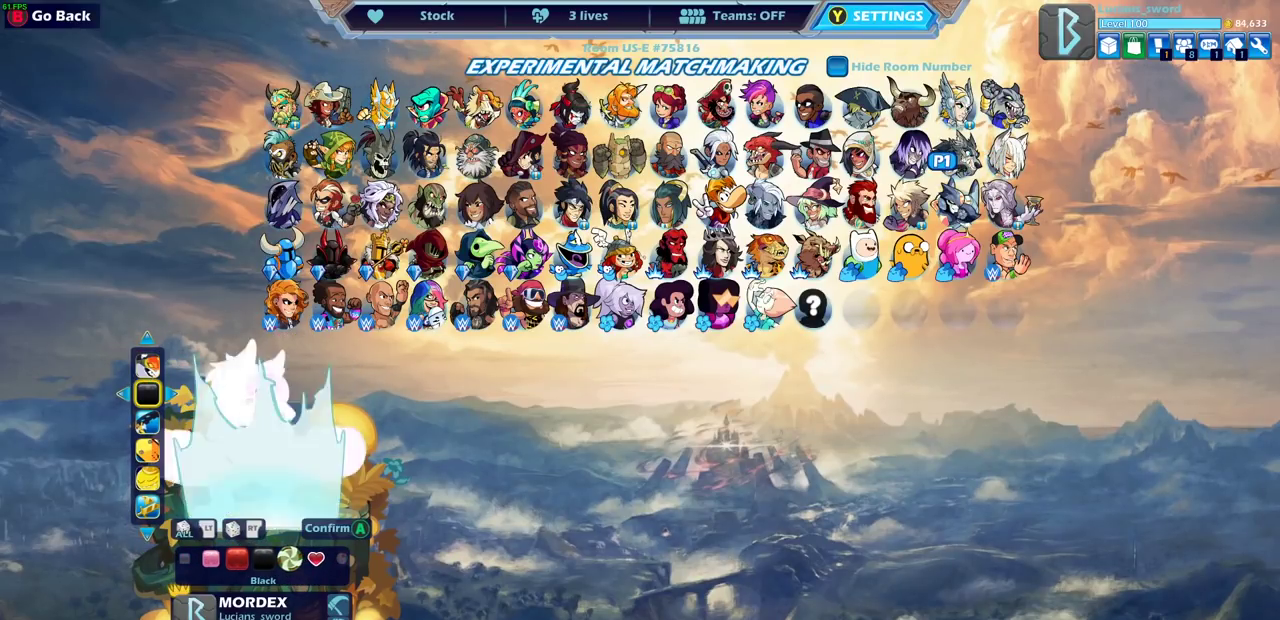
{"dt_ms": 500, "buttons": [], "left_stick": "center", "right_stick": "center", "events": [[33, "CROSS", "up"], [200, "CROSS", "down"], [283, "CROSS", "up"]]}
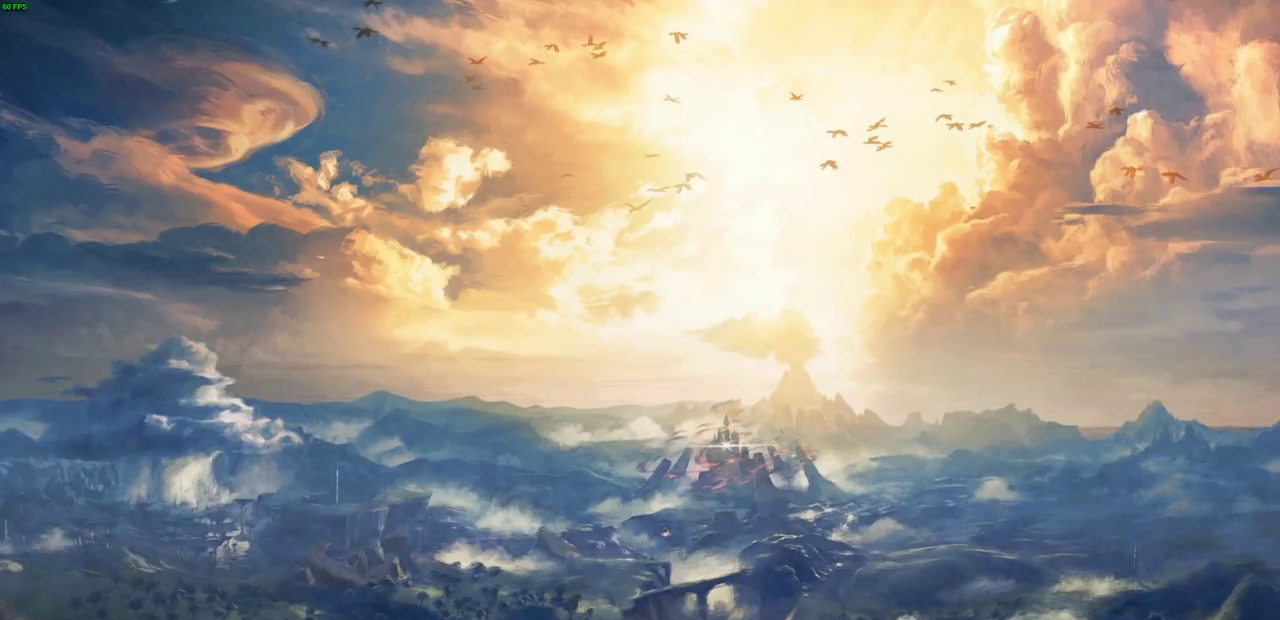
{"dt_ms": 500, "buttons": [], "left_stick": "right", "right_stick": "center", "events": [[350, "left_stick", "up-left"], [483, "left_stick", "right"]]}
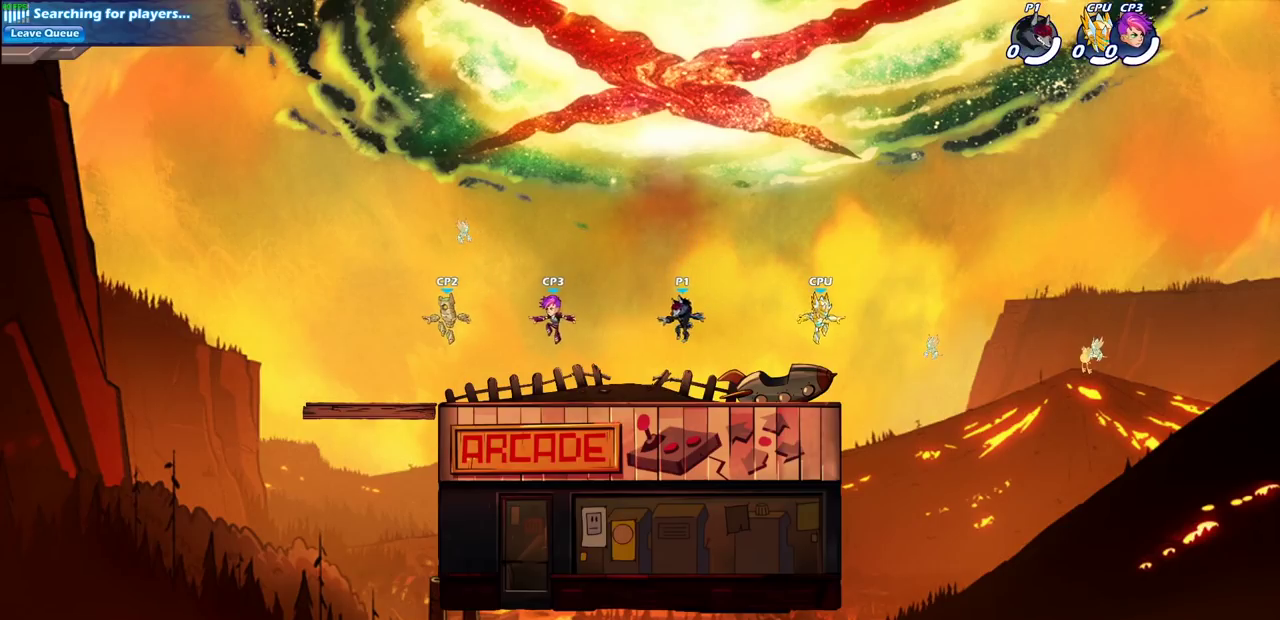
{"dt_ms": 500, "buttons": ["CROSS"], "left_stick": "up-left", "right_stick": "center", "events": [[67, "left_stick", "up-left"], [217, "left_stick", "left"], [350, "left_stick", "up-left"], [500, "CROSS", "down"]]}
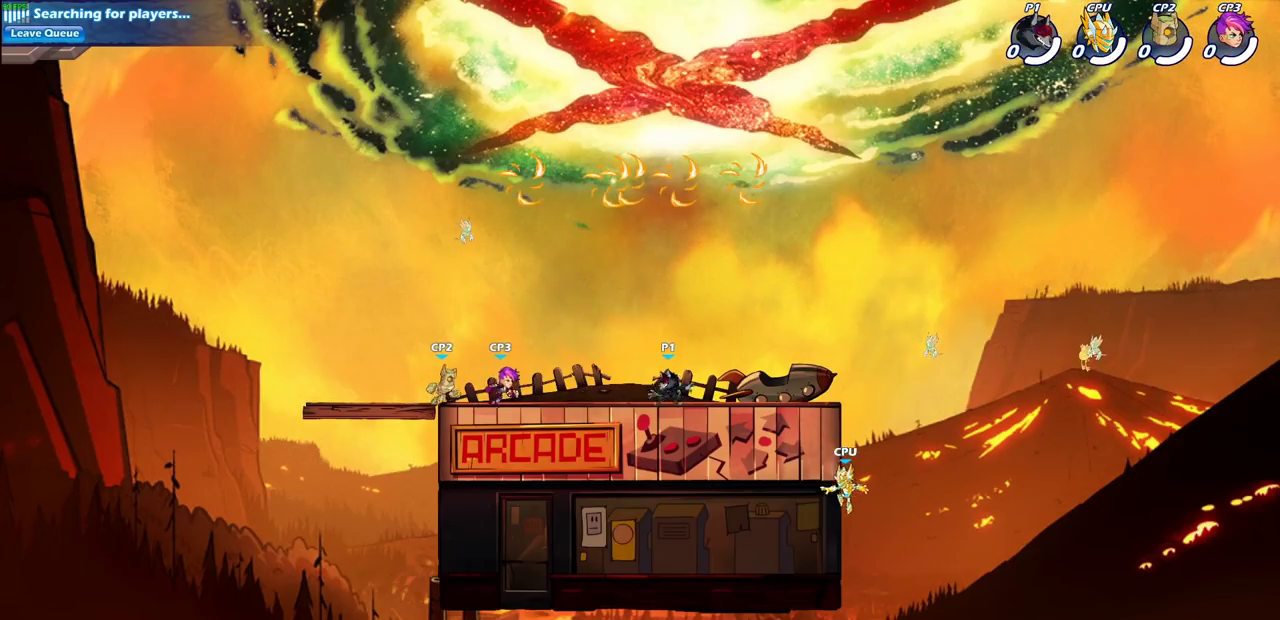
{"dt_ms": 300, "buttons": ["CROSS"], "left_stick": "up", "right_stick": "center", "events": [[50, "left_stick", "up-right"], [117, "left_stick", "right"], [133, "CROSS", "up"], [200, "CROSS", "down"], [233, "left_stick", "down-left"], [300, "left_stick", "up"]]}